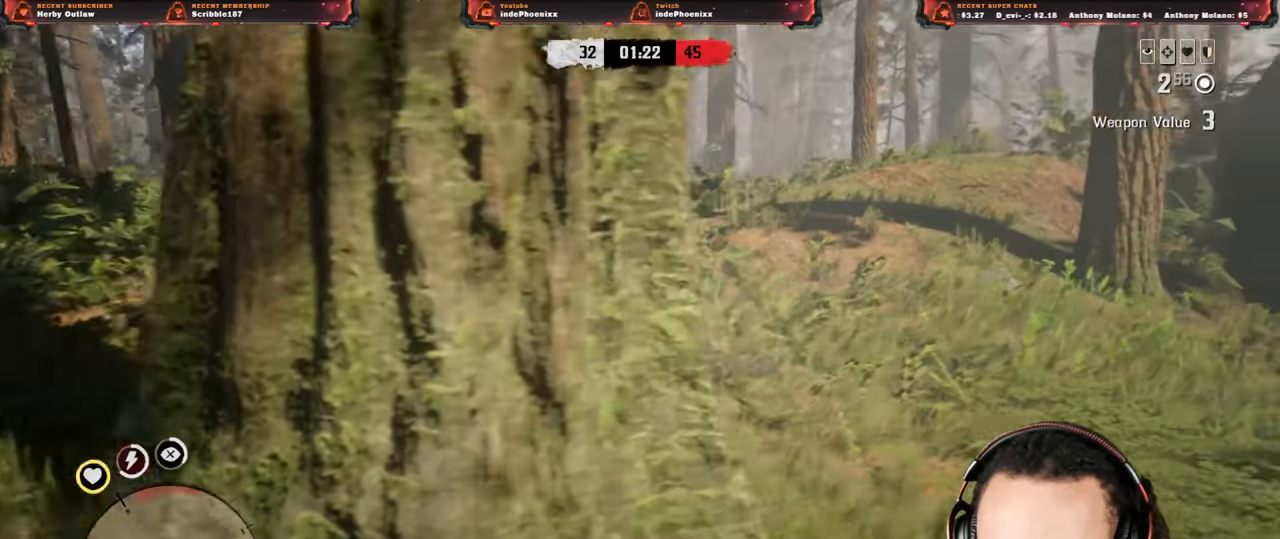
Gameplay with a controller (PlayStation layout); each line is a JSON object with the inputs held at the frame after it. "events" lists button and stick changes between this image and that frame as [ms after this image, input, new state], when the widget could be followed in between.
{"buttons": [], "left_stick": "up", "right_stick": "center", "events": [[67, "left_stick", "up"]]}
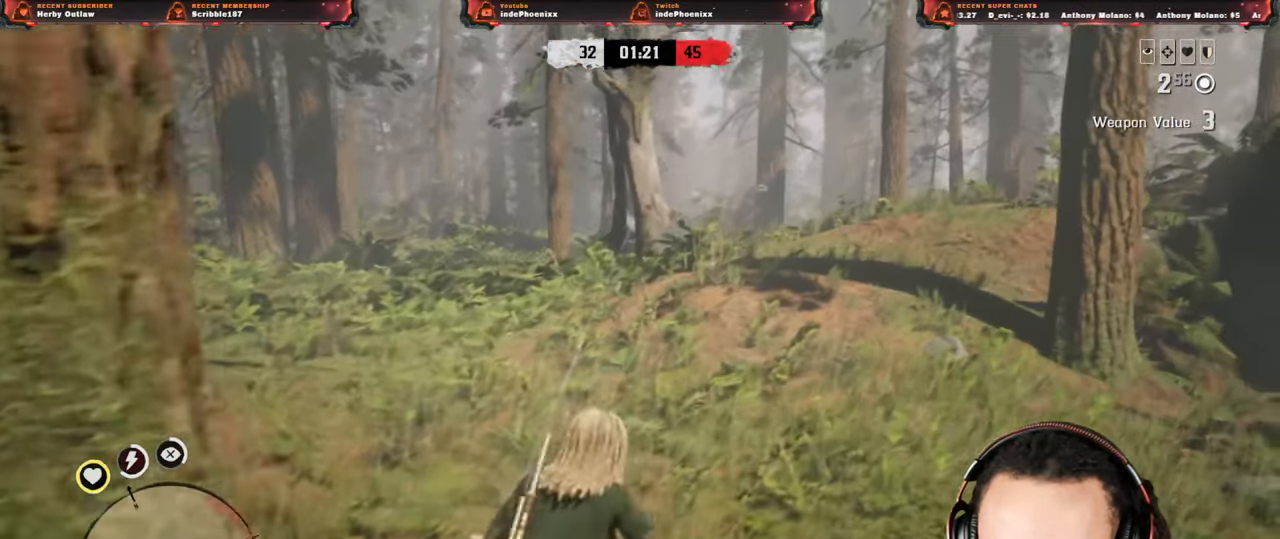
{"buttons": [], "left_stick": "up", "right_stick": "down", "events": [[417, "right_stick", "down"]]}
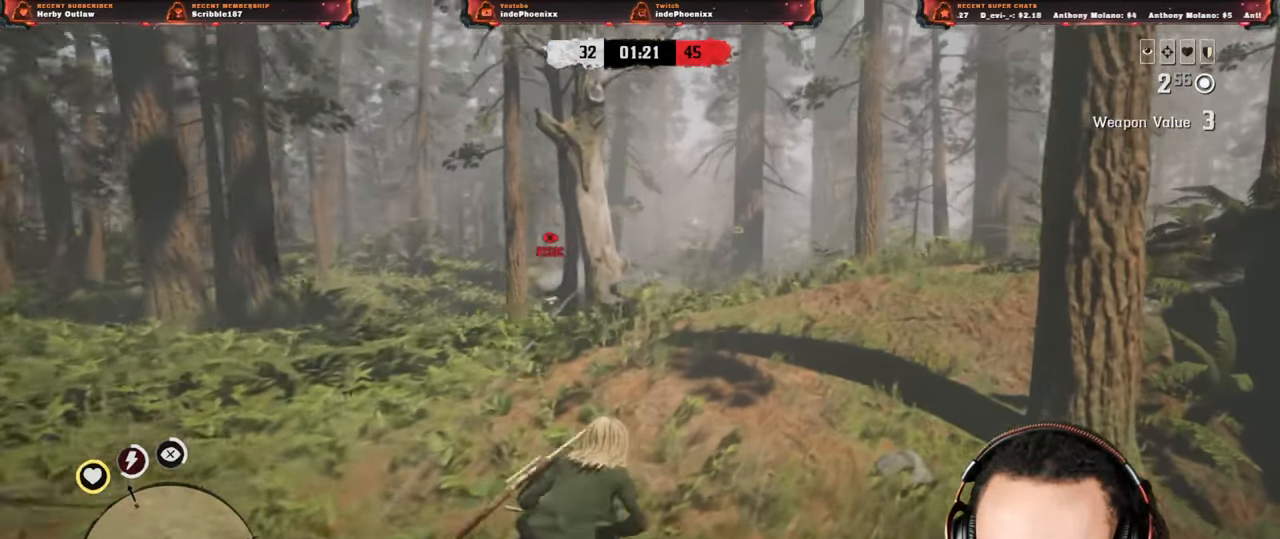
{"buttons": ["L2", "R3"], "left_stick": "up-left", "right_stick": "center", "events": [[50, "right_stick", "down-left"], [250, "right_stick", "center"], [350, "left_stick", "up-left"], [367, "L2", "down"], [467, "R3", "down"]]}
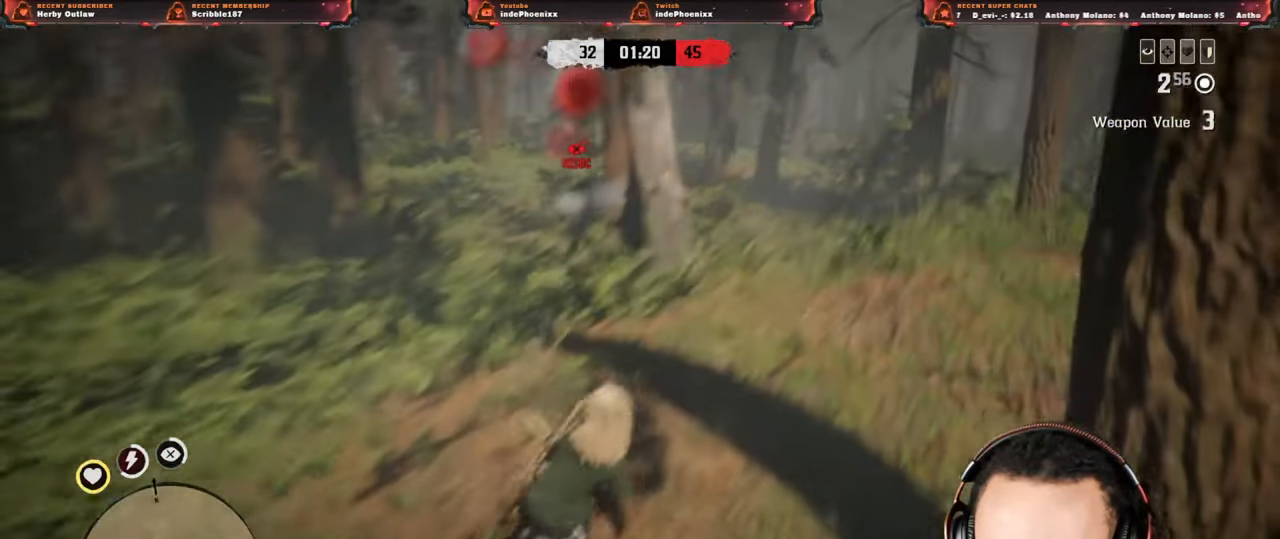
{"buttons": ["L2"], "left_stick": "up-left", "right_stick": "center", "events": [[33, "R3", "up"], [200, "R2", "down"], [483, "R2", "up"]]}
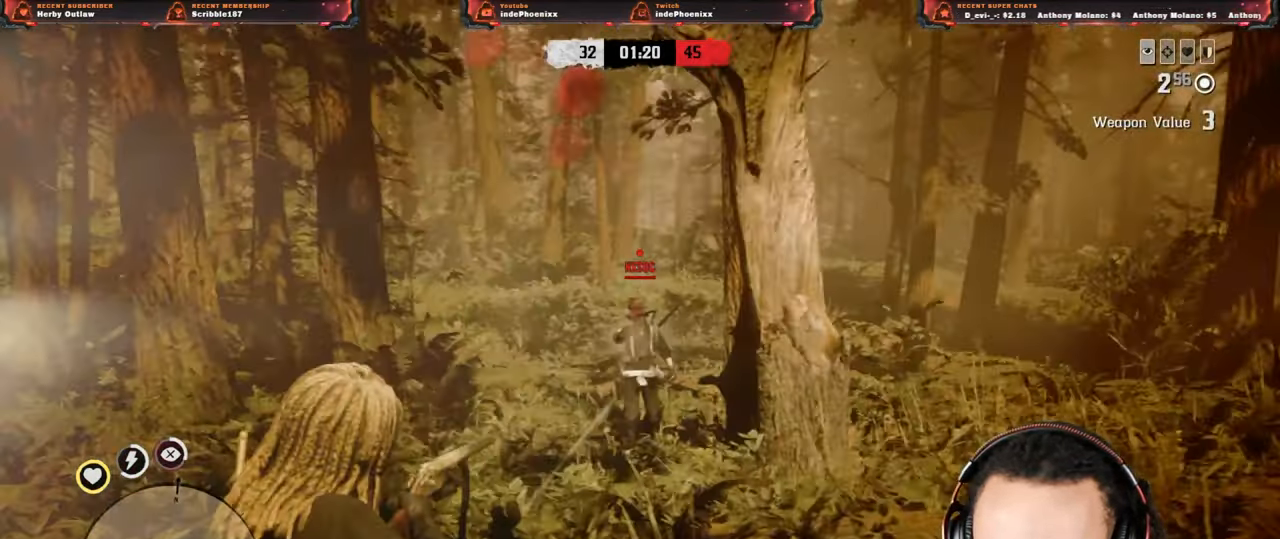
{"buttons": ["L2", "R2"], "left_stick": "up-left", "right_stick": "center", "events": [[250, "R2", "down"]]}
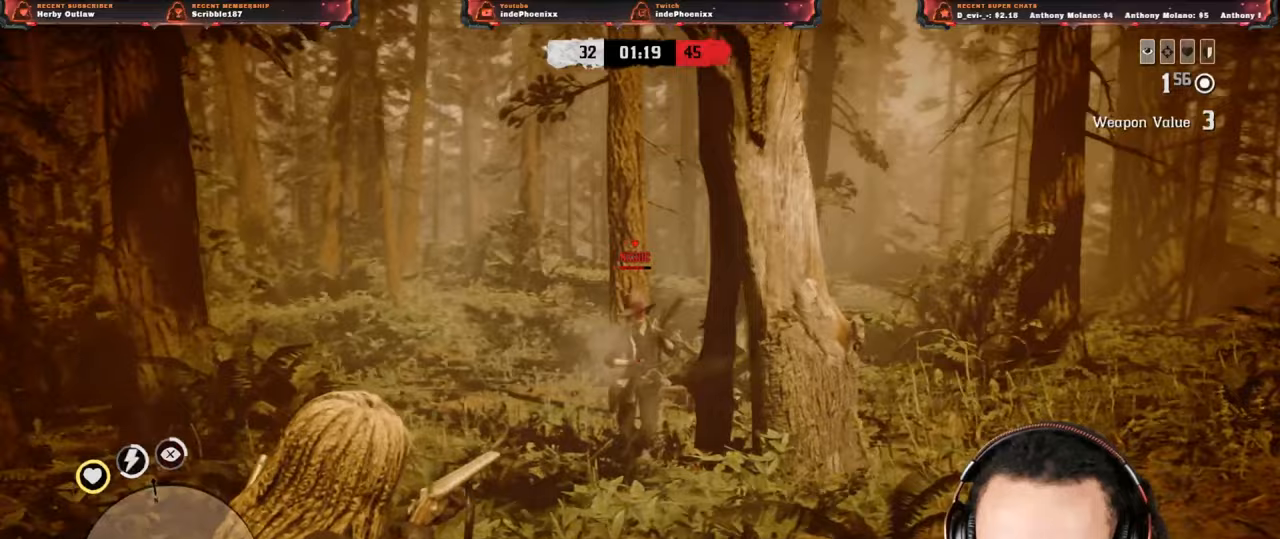
{"buttons": ["CROSS"], "left_stick": "up-left", "right_stick": "center", "events": [[250, "R2", "up"], [300, "CIRCLE", "down"], [367, "L2", "up"], [383, "CIRCLE", "up"], [467, "CROSS", "down"]]}
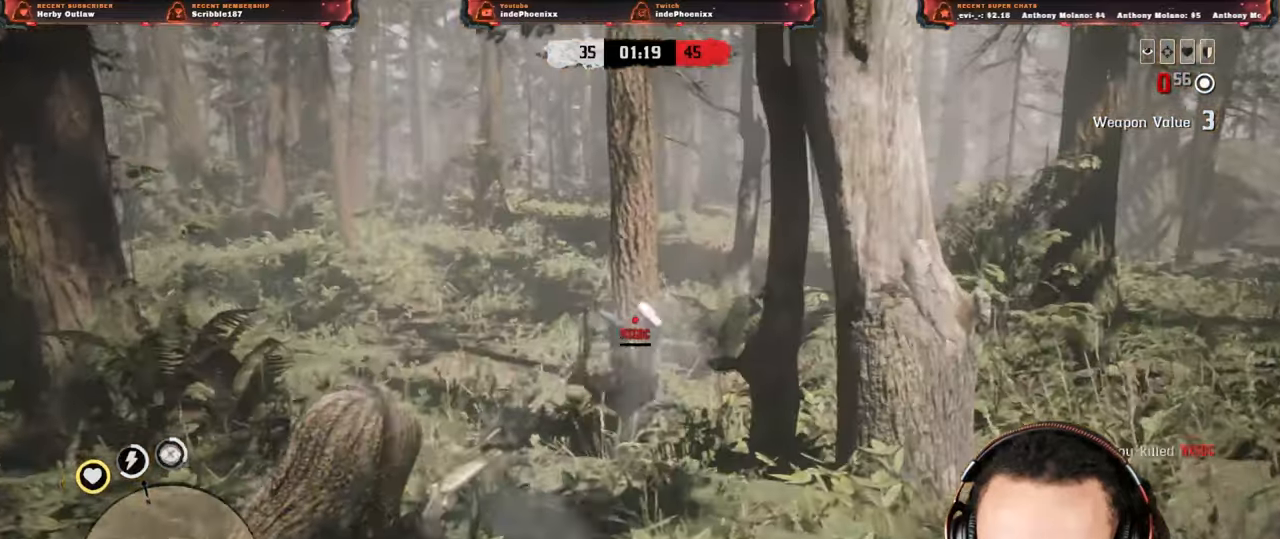
{"buttons": [], "left_stick": "up", "right_stick": "center", "events": [[67, "CROSS", "up"], [383, "L3", "down"], [383, "left_stick", "up-right"], [500, "L3", "up"], [500, "left_stick", "up"]]}
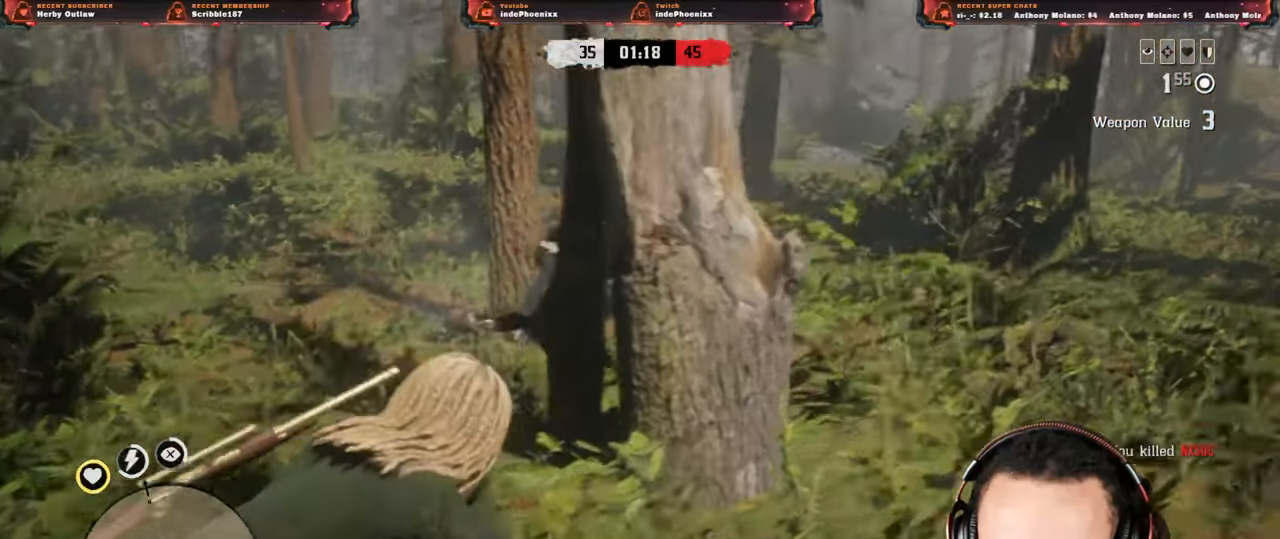
{"buttons": [], "left_stick": "up", "right_stick": "up", "events": [[217, "right_stick", "up"], [333, "R1", "down"], [350, "L1", "down"], [400, "R1", "up"], [417, "L1", "up"]]}
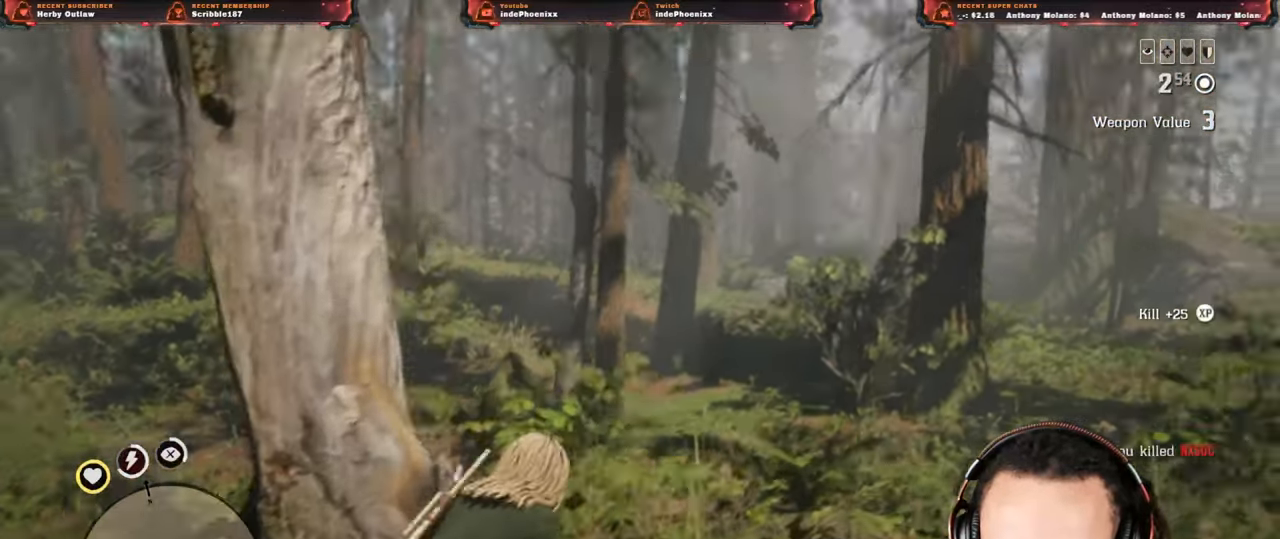
{"buttons": [], "left_stick": "up", "right_stick": "down", "events": [[50, "right_stick", "center"], [200, "L1", "down"], [283, "right_stick", "down"], [450, "L1", "up"]]}
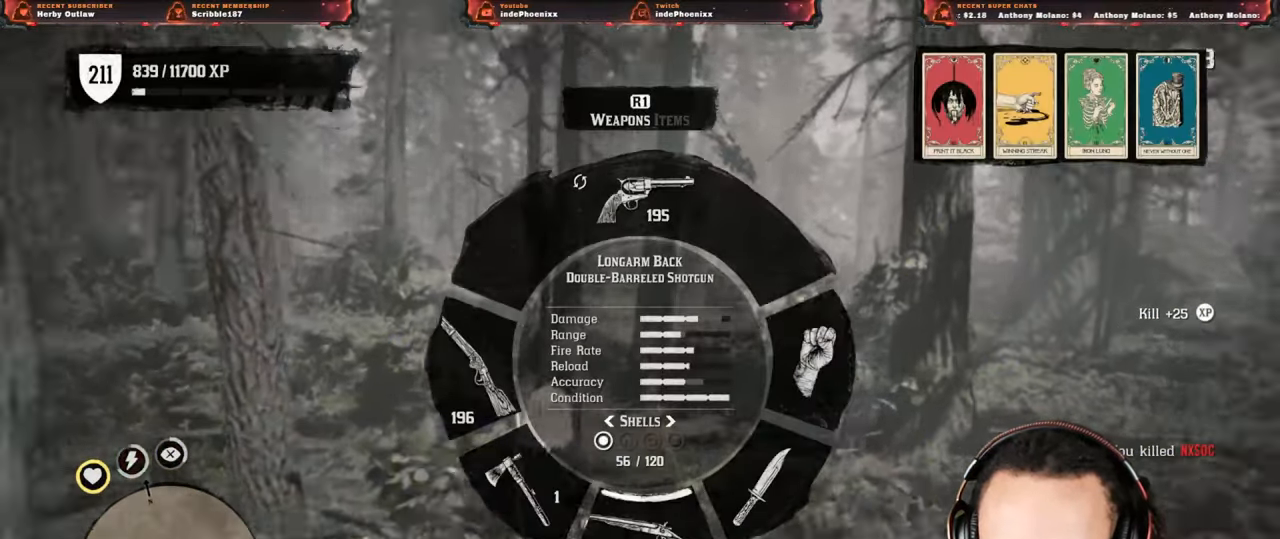
{"buttons": [], "left_stick": "up", "right_stick": "left", "events": [[17, "right_stick", "center"], [183, "right_stick", "left"]]}
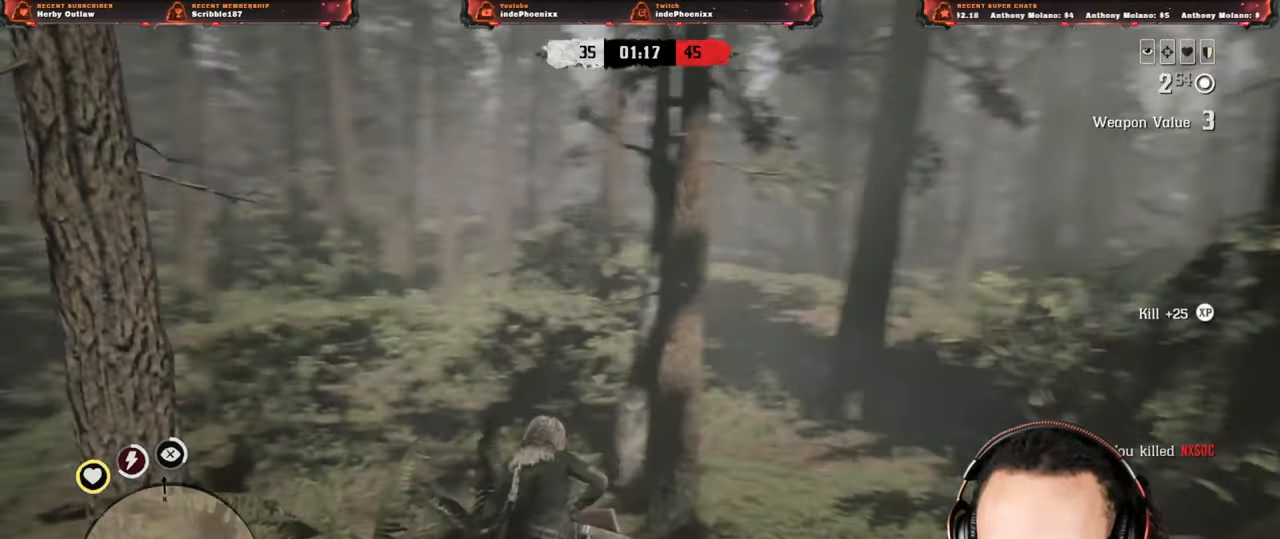
{"buttons": [], "left_stick": "up", "right_stick": "center", "events": [[117, "right_stick", "center"]]}
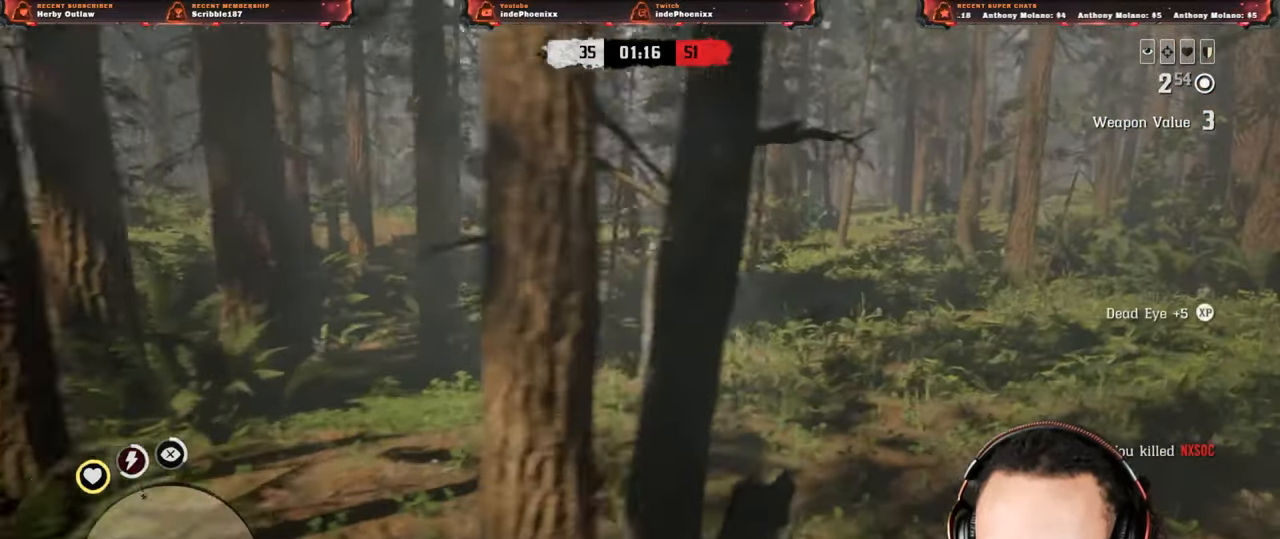
{"buttons": [], "left_stick": "up-right", "right_stick": "left", "events": [[17, "right_stick", "left"], [83, "left_stick", "right"], [350, "left_stick", "up-right"]]}
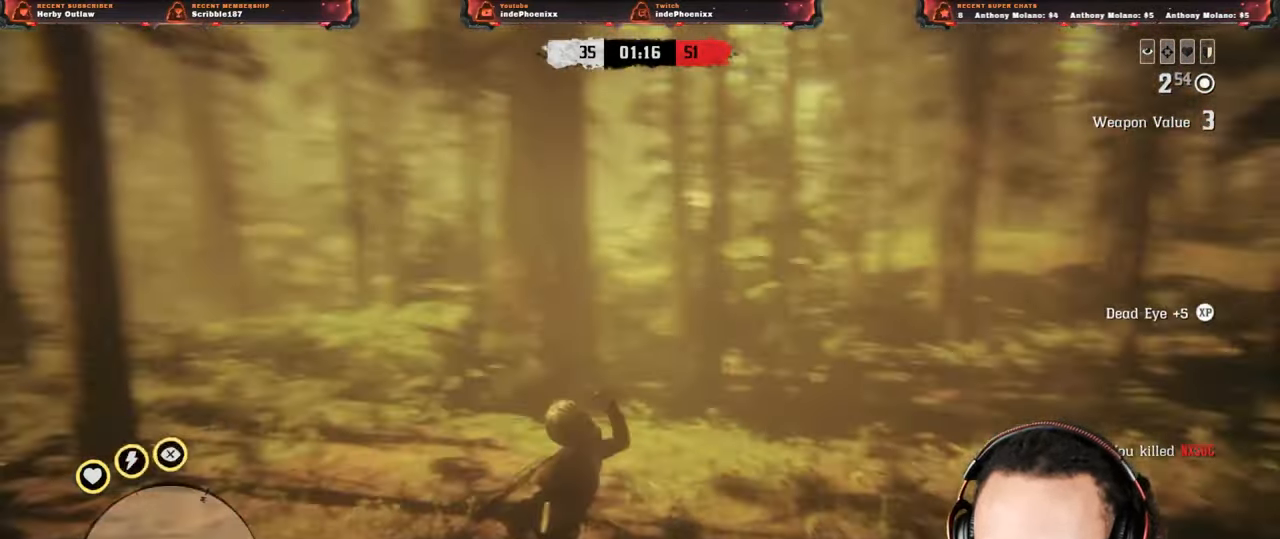
{"buttons": [], "left_stick": "up", "right_stick": "left", "events": [[117, "right_stick", "down"], [183, "left_stick", "up"], [217, "right_stick", "left"]]}
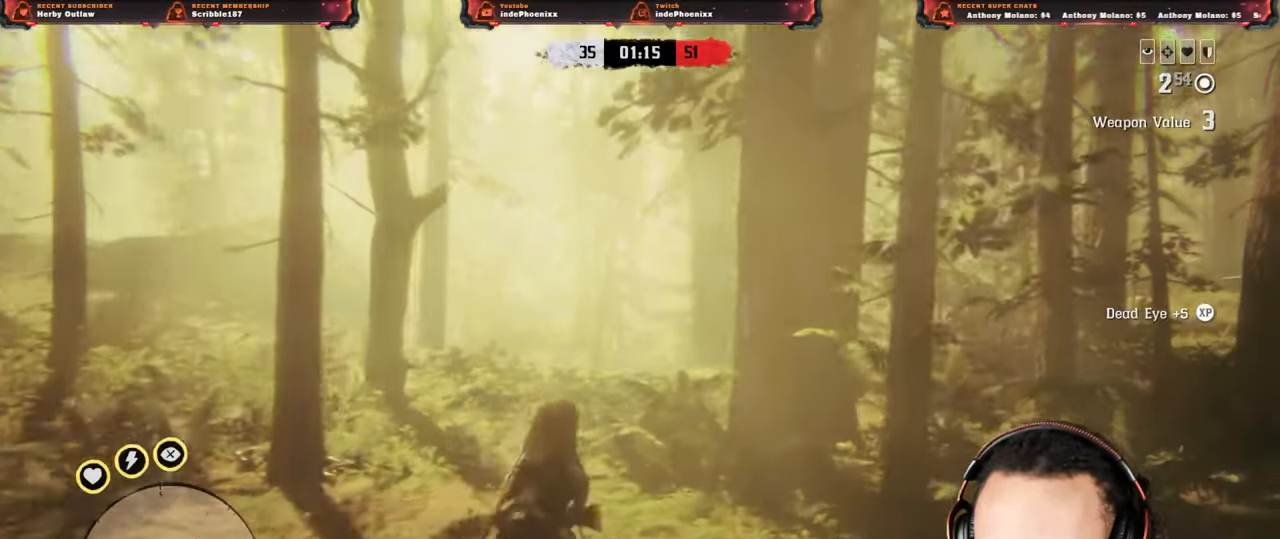
{"buttons": [], "left_stick": "down-left", "right_stick": "left", "events": [[17, "right_stick", "right"], [83, "left_stick", "up-right"], [150, "right_stick", "down-right"], [250, "right_stick", "center"], [350, "right_stick", "left"], [433, "left_stick", "down-left"]]}
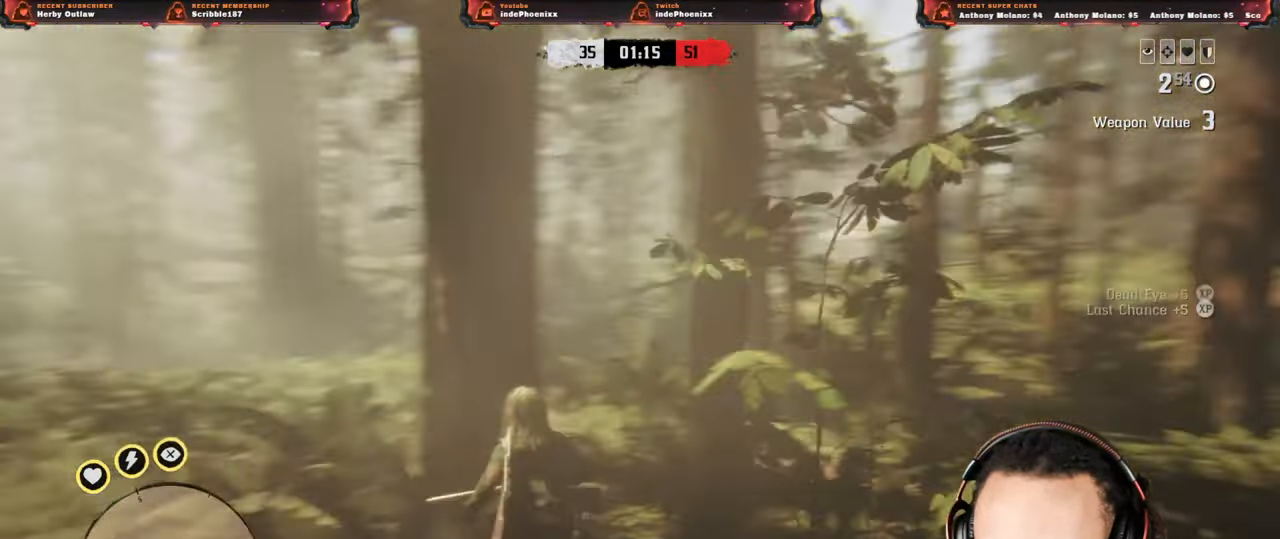
{"buttons": ["L2"], "left_stick": "right", "right_stick": "center", "events": [[117, "left_stick", "down"], [400, "L2", "down"], [400, "left_stick", "right"], [483, "right_stick", "center"]]}
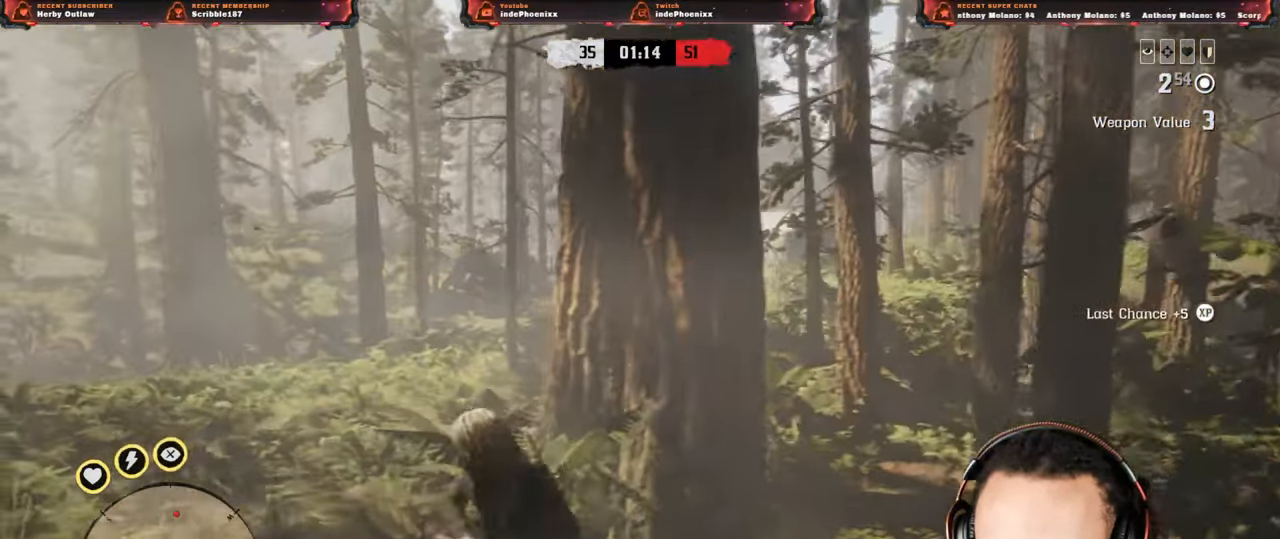
{"buttons": [], "left_stick": "up-left", "right_stick": "center", "events": [[67, "CROSS", "down"], [67, "L2", "up"], [67, "right_stick", "left"], [117, "right_stick", "center"], [150, "CROSS", "up"], [167, "right_stick", "left"], [283, "L1", "down"], [433, "L1", "up"], [433, "right_stick", "center"], [500, "left_stick", "up-left"]]}
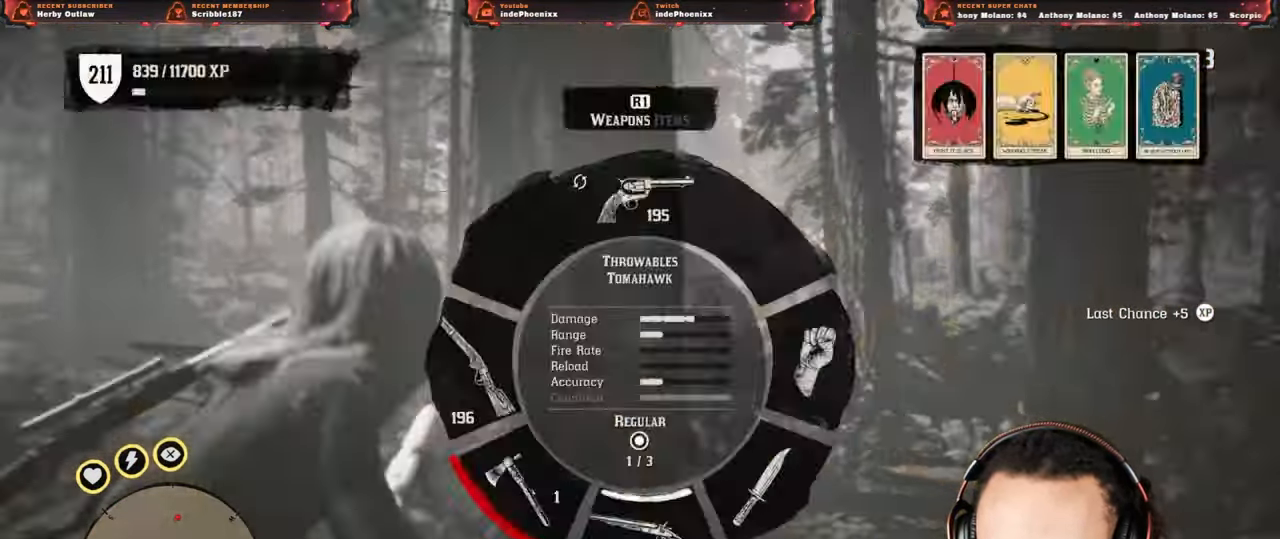
{"buttons": [], "left_stick": "down-left", "right_stick": "center", "events": [[67, "left_stick", "up"], [183, "L3", "down"], [200, "right_stick", "down-left"], [233, "left_stick", "left"], [300, "L3", "up"], [500, "left_stick", "down-left"], [500, "right_stick", "center"]]}
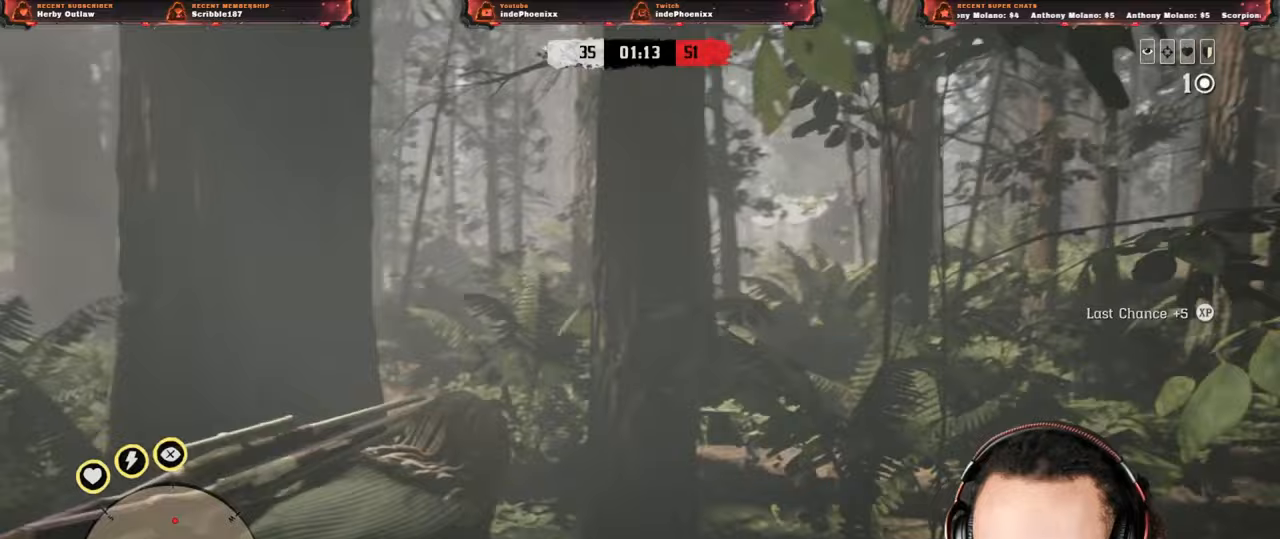
{"buttons": [], "left_stick": "down-left", "right_stick": "center", "events": []}
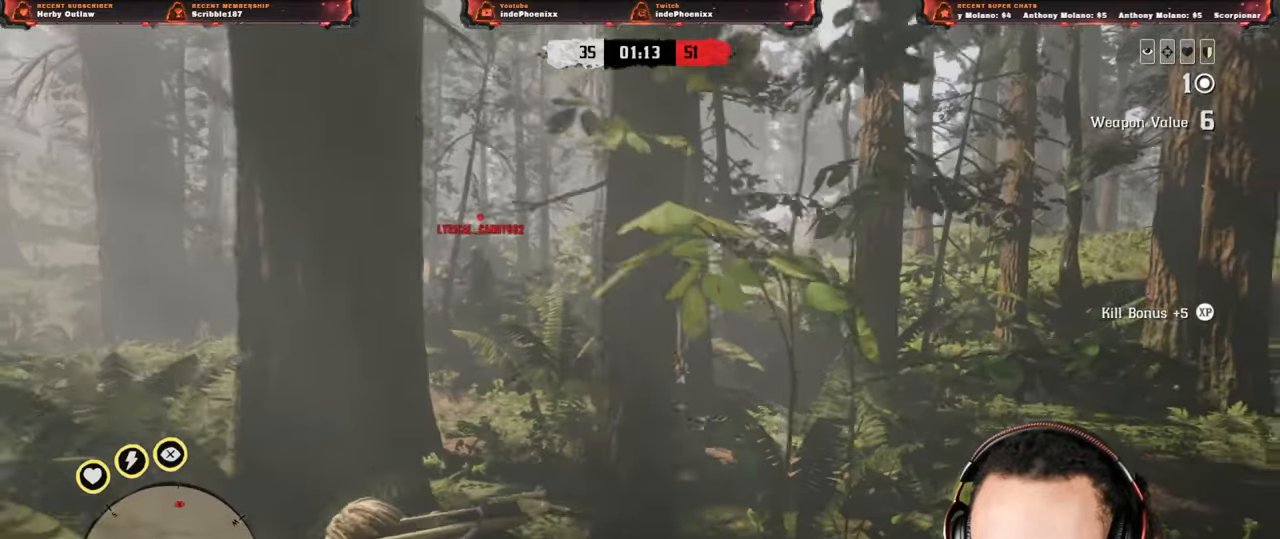
{"buttons": [], "left_stick": "left", "right_stick": "center", "events": [[33, "left_stick", "left"]]}
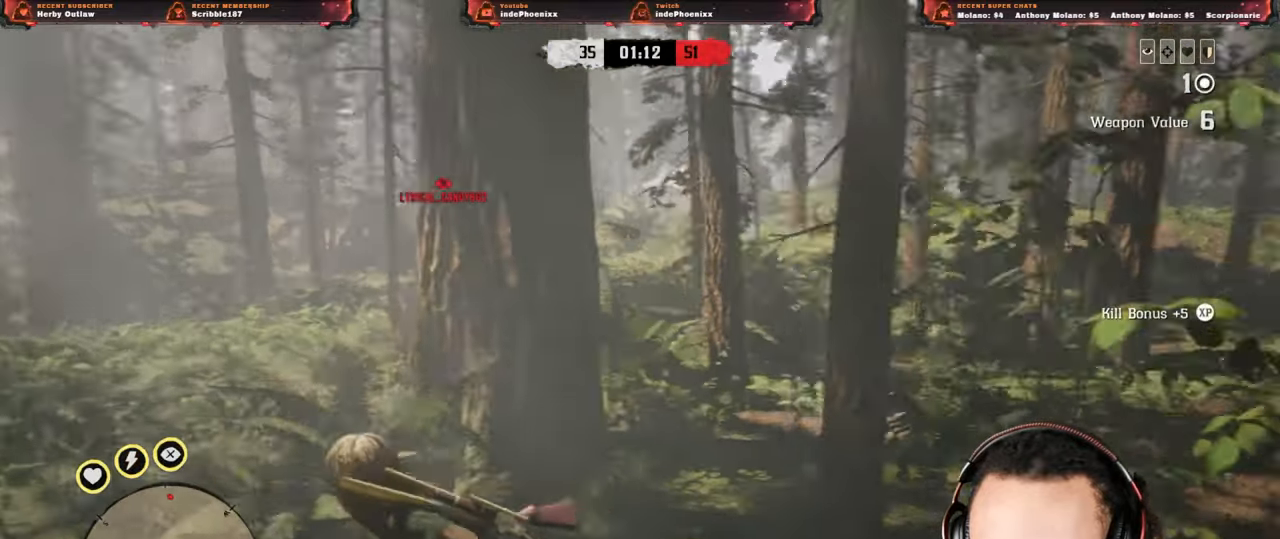
{"buttons": ["L2", "R2", "R3"], "left_stick": "left", "right_stick": "up", "events": [[350, "L2", "down"], [433, "R2", "down"], [483, "R3", "down"], [483, "right_stick", "up"]]}
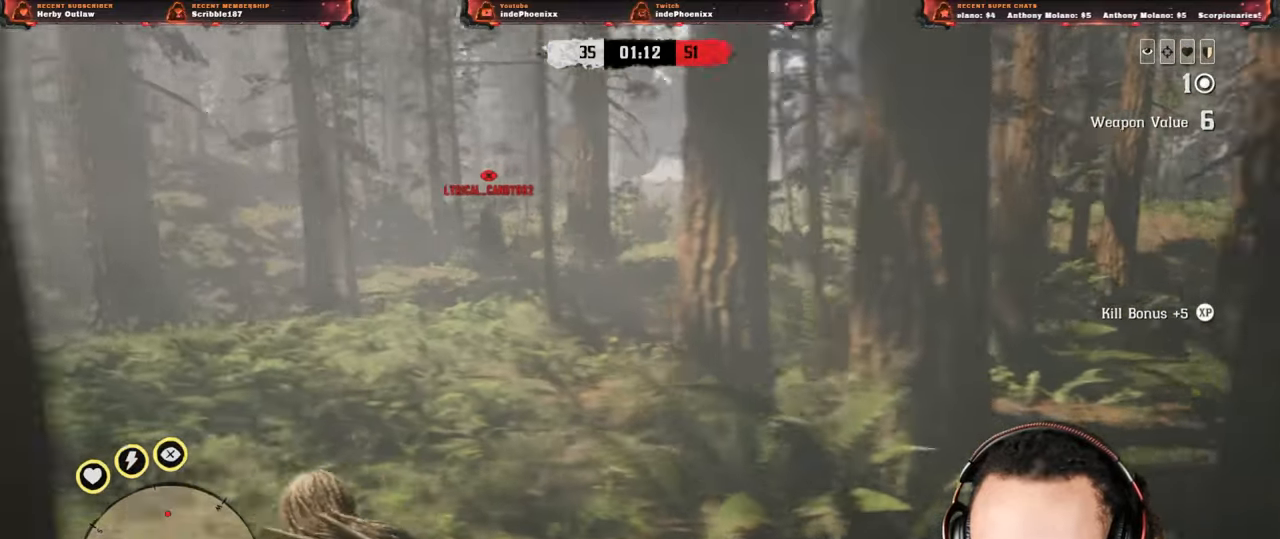
{"buttons": ["L2"], "left_stick": "up-left", "right_stick": "center", "events": [[83, "R3", "up"], [100, "left_stick", "up-left"], [200, "right_stick", "center"], [400, "R2", "up"], [400, "right_stick", "up"], [467, "right_stick", "center"]]}
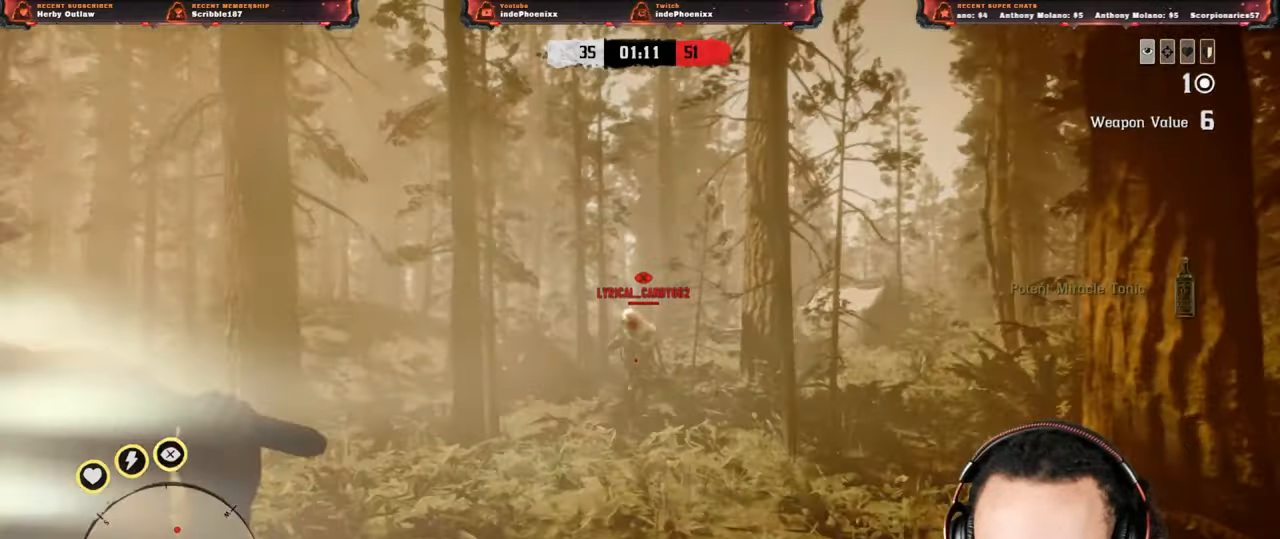
{"buttons": [], "left_stick": "right", "right_stick": "center", "events": [[50, "left_stick", "up"], [83, "L2", "up"], [200, "left_stick", "up-right"], [333, "CROSS", "down"], [333, "left_stick", "right"], [450, "CROSS", "up"]]}
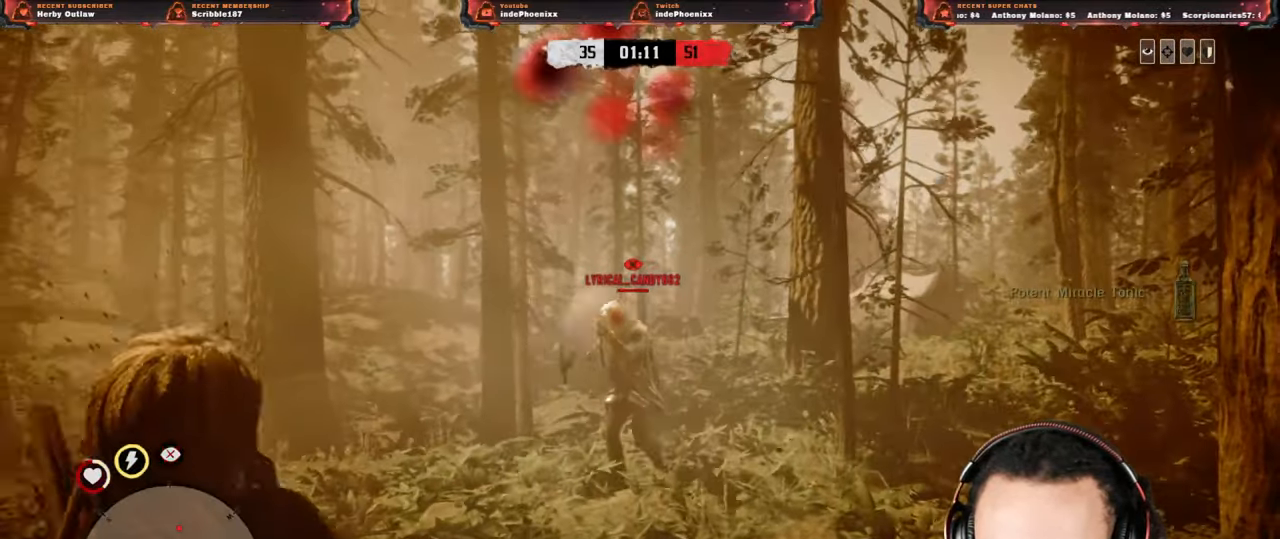
{"buttons": ["L1", "R1"], "left_stick": "down-right", "right_stick": "up", "events": [[167, "left_stick", "down-right"], [333, "right_stick", "up"], [467, "L1", "down"], [467, "R1", "down"]]}
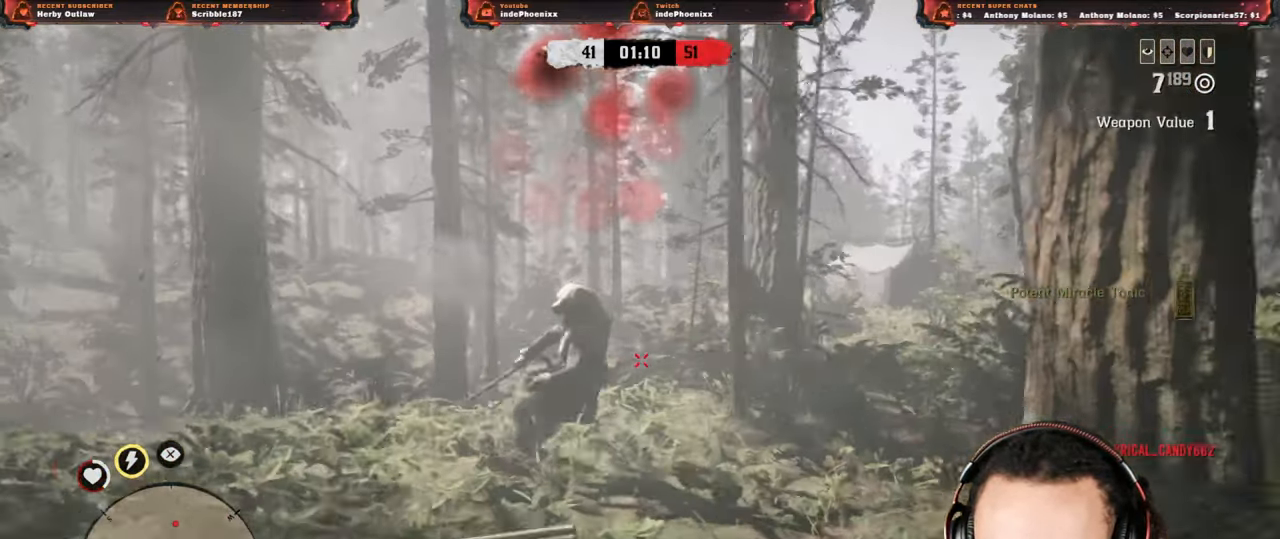
{"buttons": [], "left_stick": "down-right", "right_stick": "up", "events": [[33, "L1", "up"], [33, "R1", "up"], [133, "L1", "down"], [133, "R1", "down"], [183, "L1", "up"], [200, "R1", "up"], [267, "R1", "down"], [283, "L1", "down"], [317, "L1", "up"], [367, "R1", "up"]]}
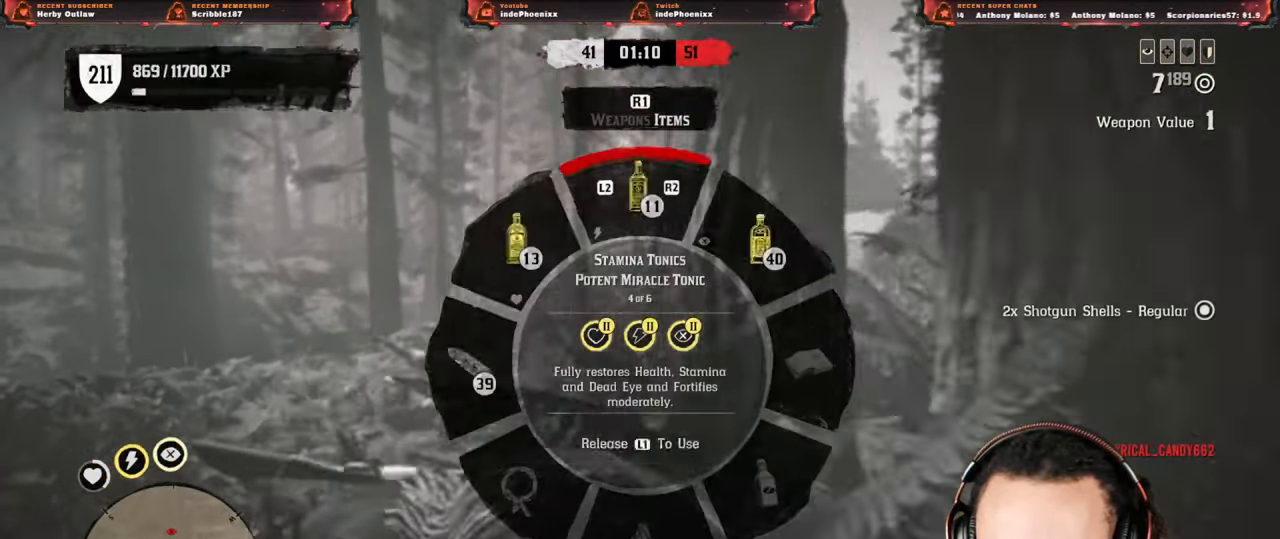
{"buttons": [], "left_stick": "down", "right_stick": "center", "events": [[100, "left_stick", "down"], [133, "right_stick", "down"], [167, "L1", "down"], [367, "right_stick", "center"], [383, "L1", "up"]]}
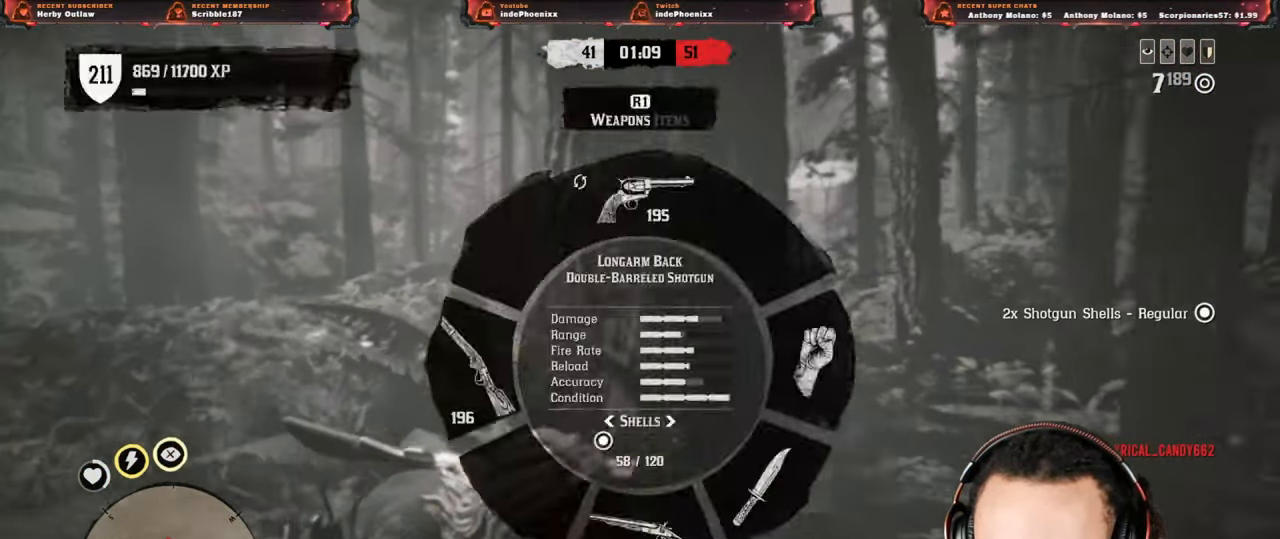
{"buttons": [], "left_stick": "up", "right_stick": "center", "events": [[133, "left_stick", "up"]]}
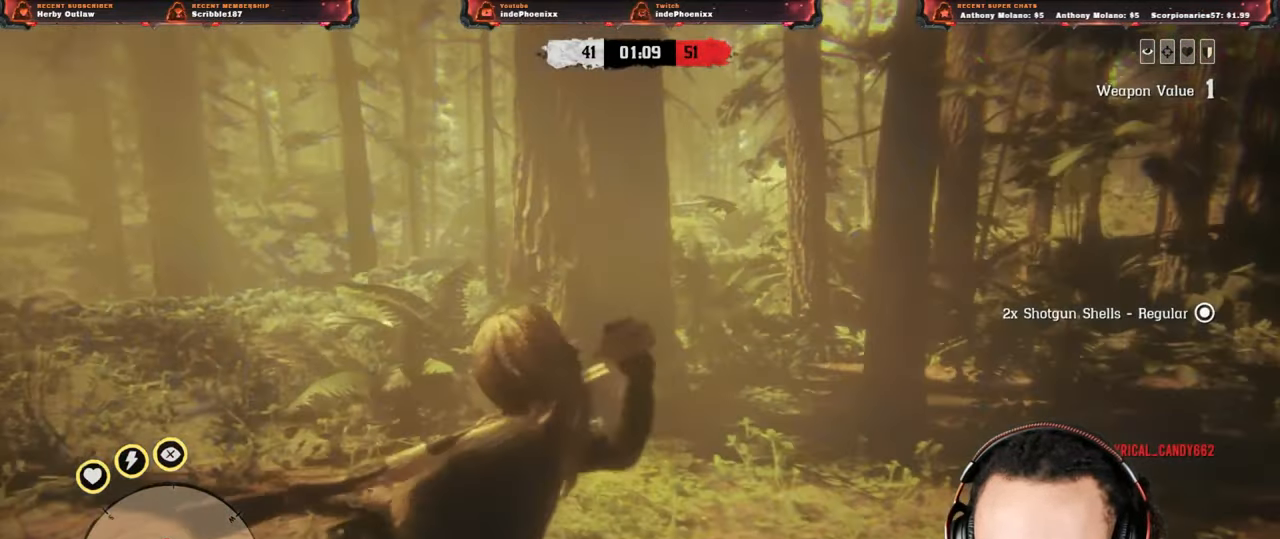
{"buttons": [], "left_stick": "down", "right_stick": "center", "events": [[117, "left_stick", "down"]]}